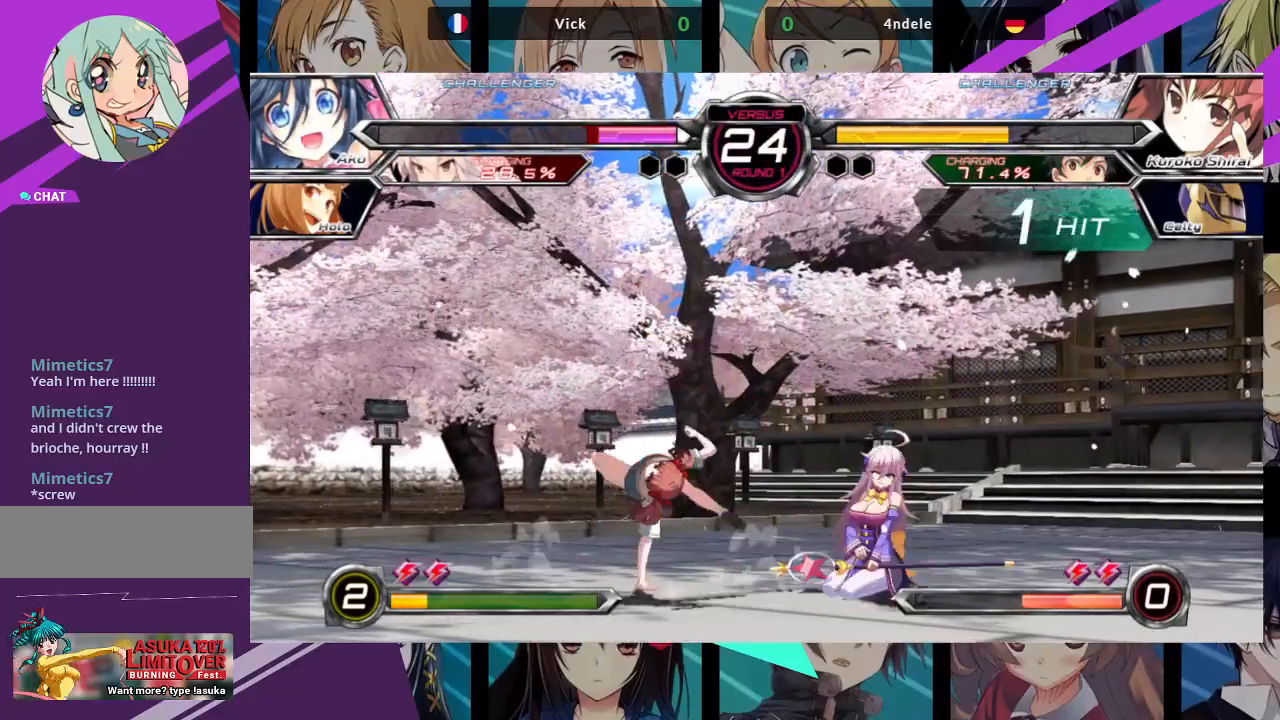
Gameplay with a controller (arcade stick); each line is a JSON object with the inputs held at the frame after it (dt_ms = milliseconds from this image to that frame). "events" lists button and stick changes between this image and that frame as [ms after this image, input, new state], when the widget could be followed in between. Not read: L3 R3.
{"dt_ms": 500, "buttons": [], "left_stick": "down-right", "events": []}
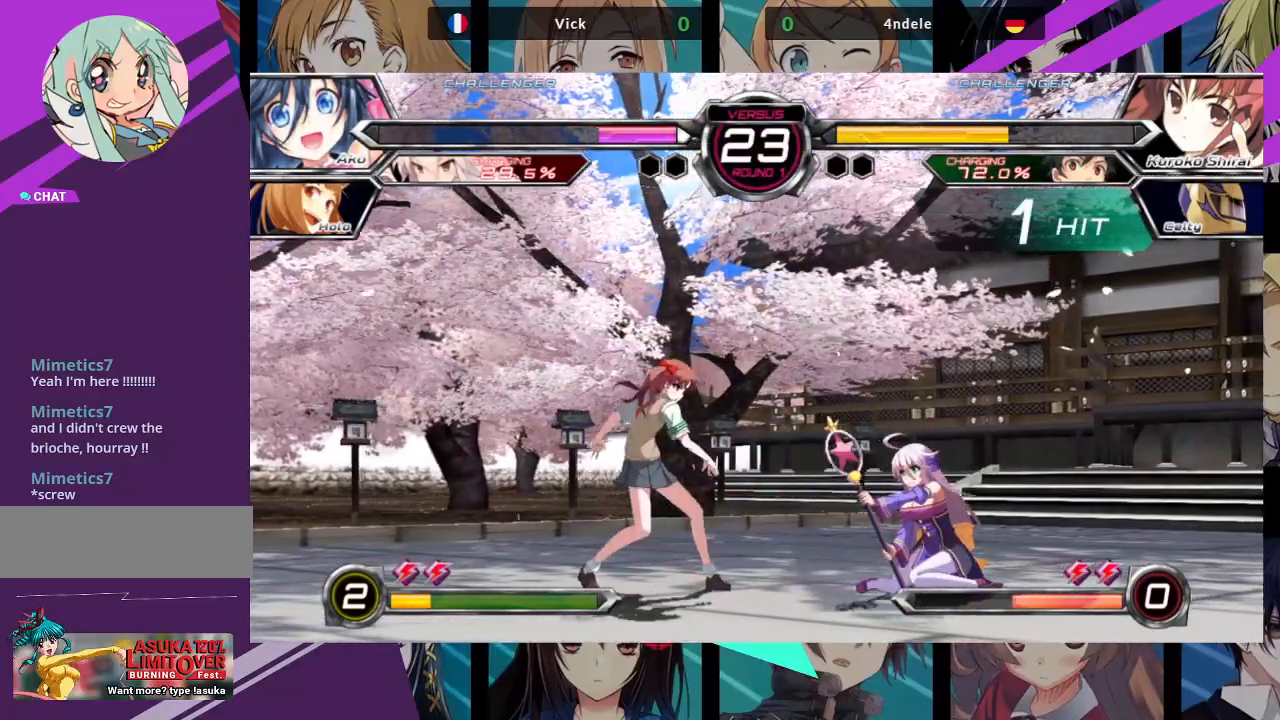
{"dt_ms": 500, "buttons": [], "left_stick": "down-right", "events": []}
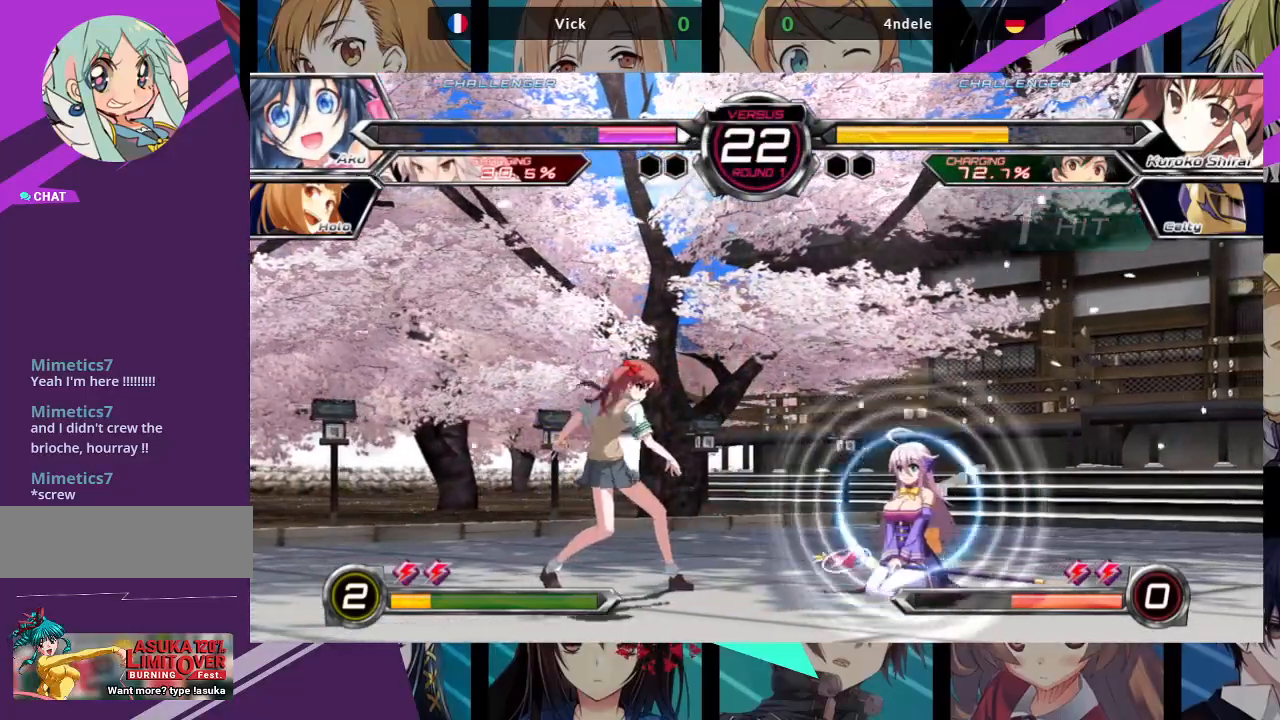
{"dt_ms": 500, "buttons": [], "left_stick": "up-left", "events": [[500, "left_stick", "up-left"]]}
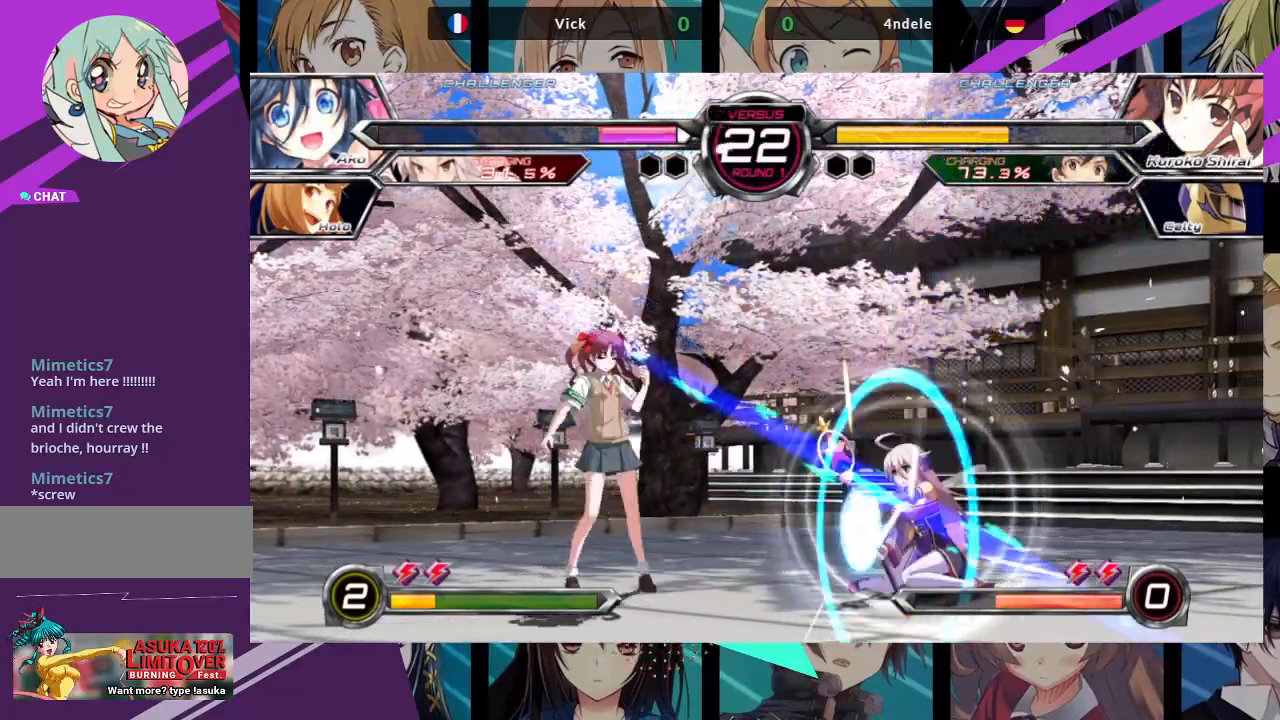
{"dt_ms": 500, "buttons": [], "left_stick": "up-left", "events": []}
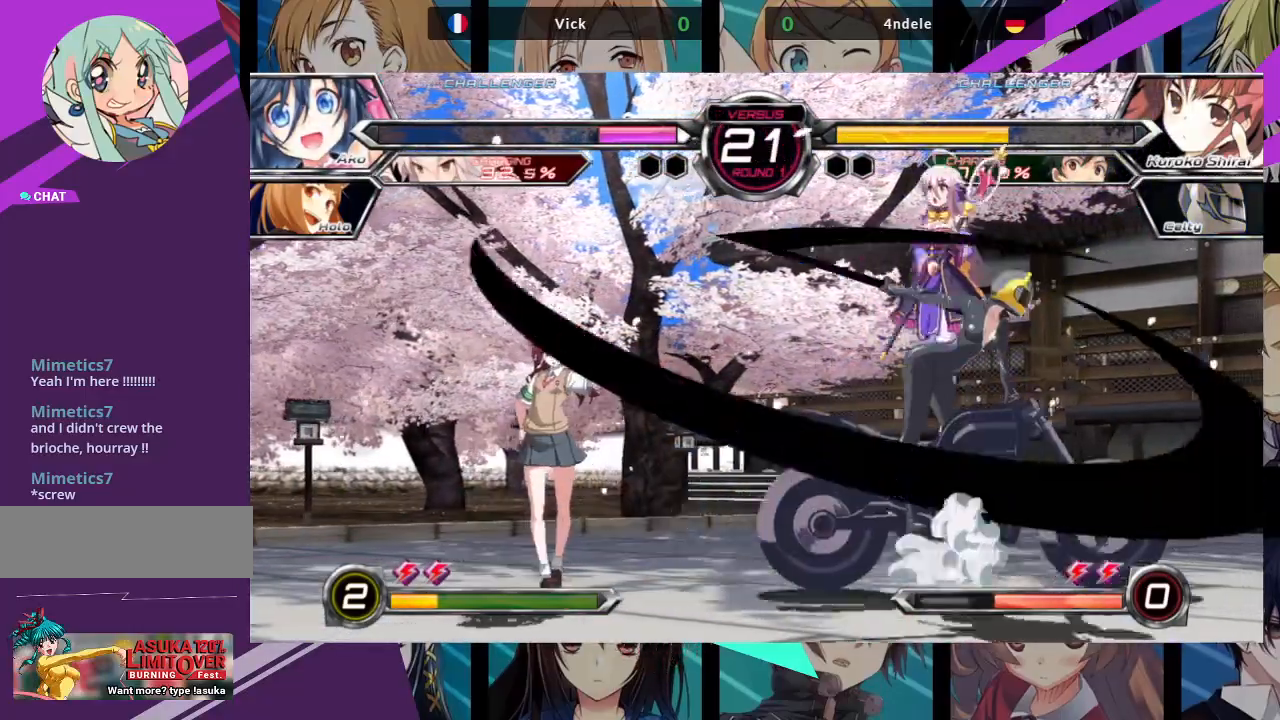
{"dt_ms": 500, "buttons": [], "left_stick": "center", "events": [[250, "TRIANGLE", "down"], [267, "left_stick", "center"], [367, "TRIANGLE", "up"]]}
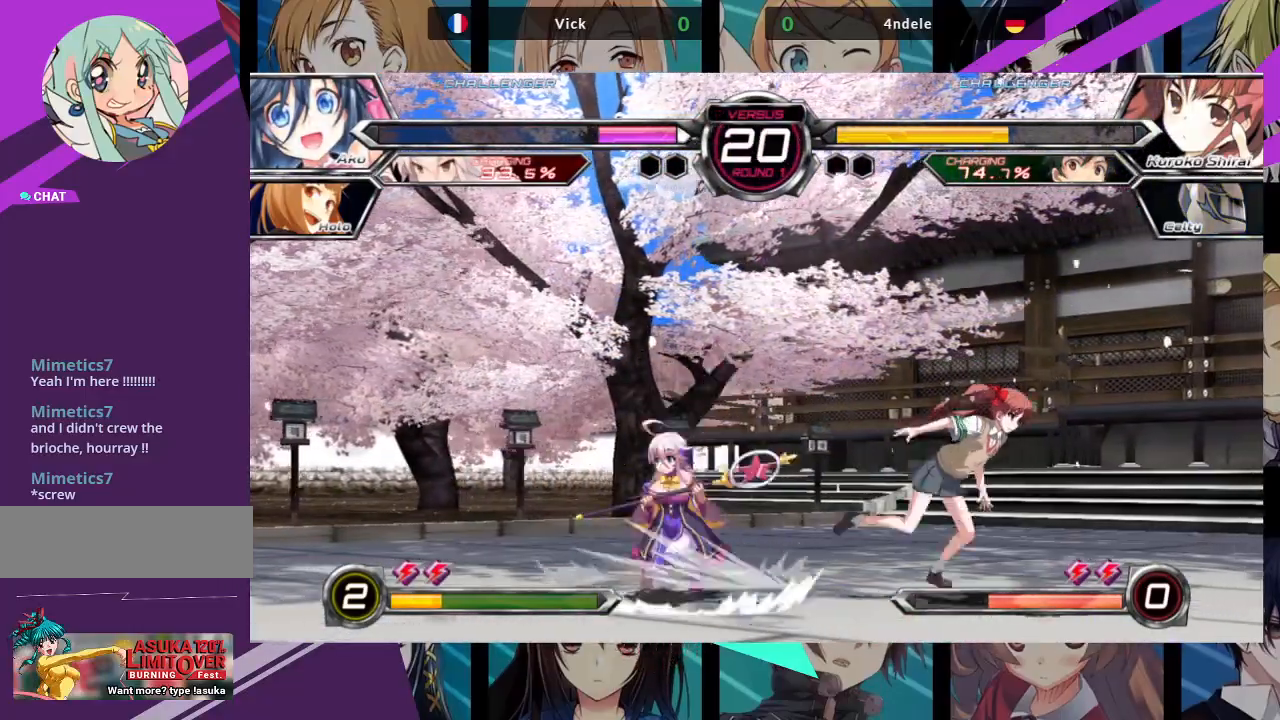
{"dt_ms": 500, "buttons": [], "left_stick": "up-left", "events": [[83, "left_stick", "down"], [167, "left_stick", "down-left"], [317, "left_stick", "up-left"]]}
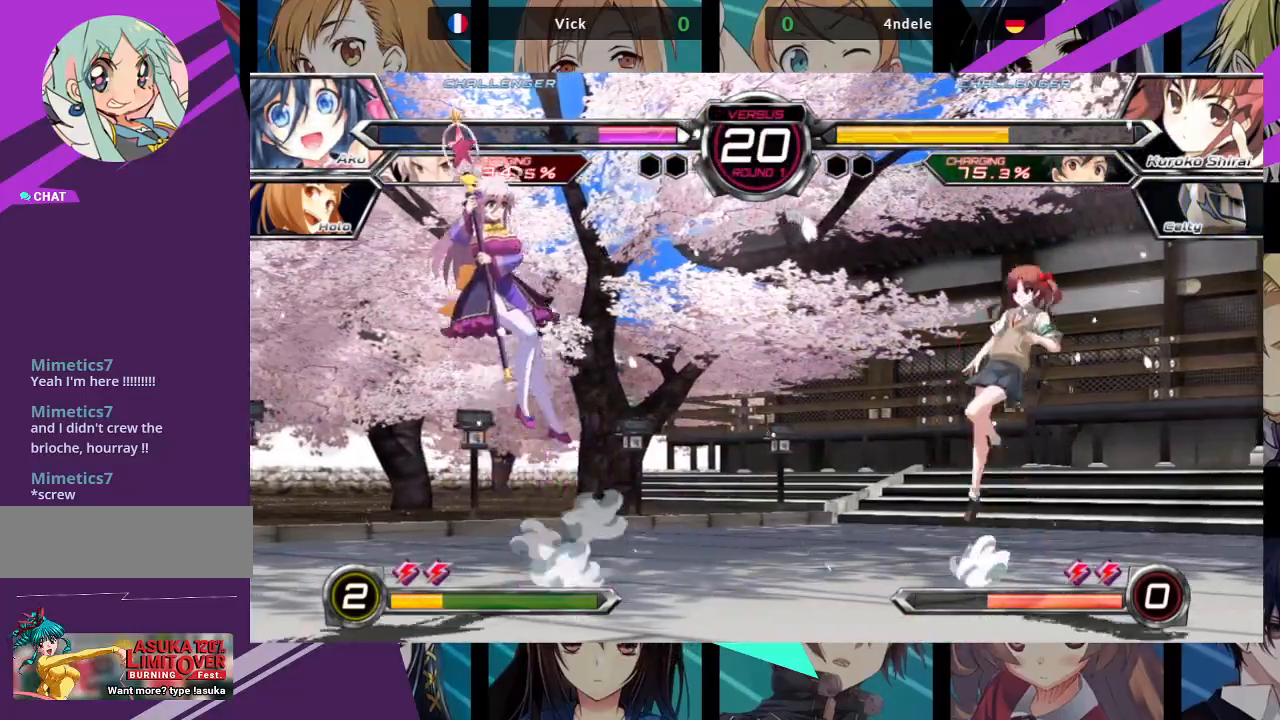
{"dt_ms": 1000, "buttons": [], "left_stick": "right"}
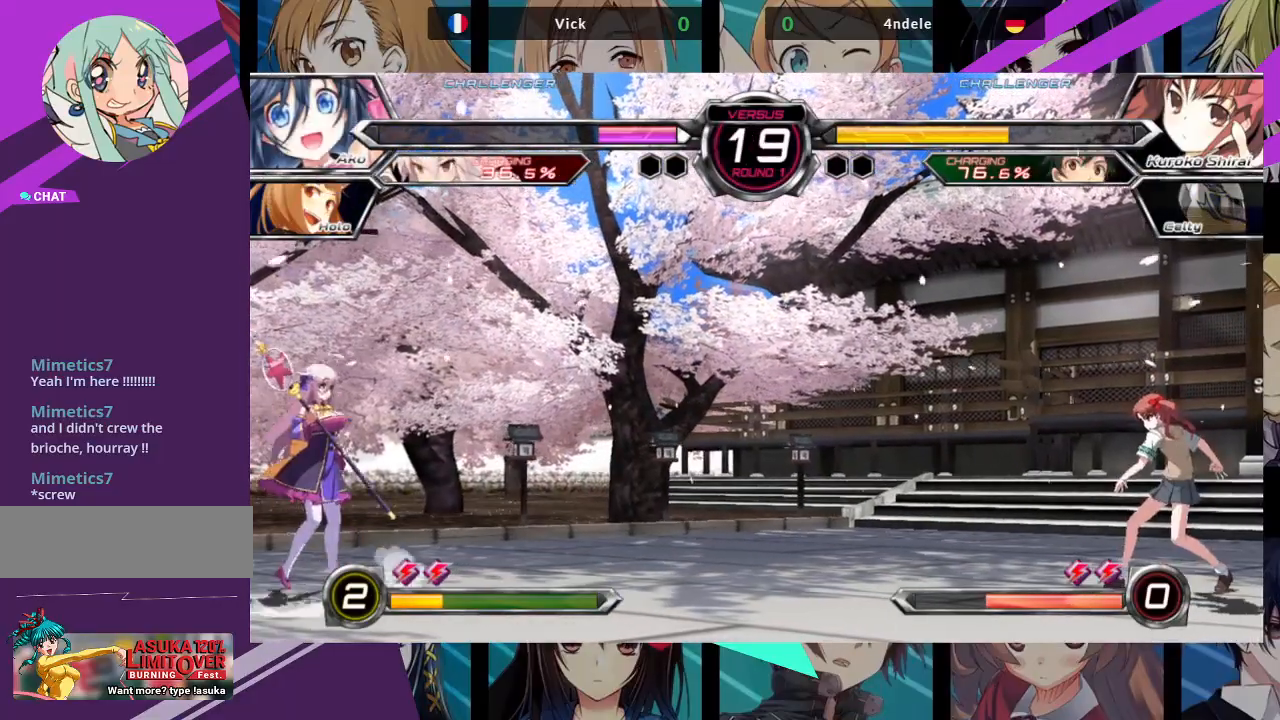
{"dt_ms": 500, "buttons": [], "left_stick": "left", "events": [[100, "left_stick", "center"], [167, "left_stick", "left"]]}
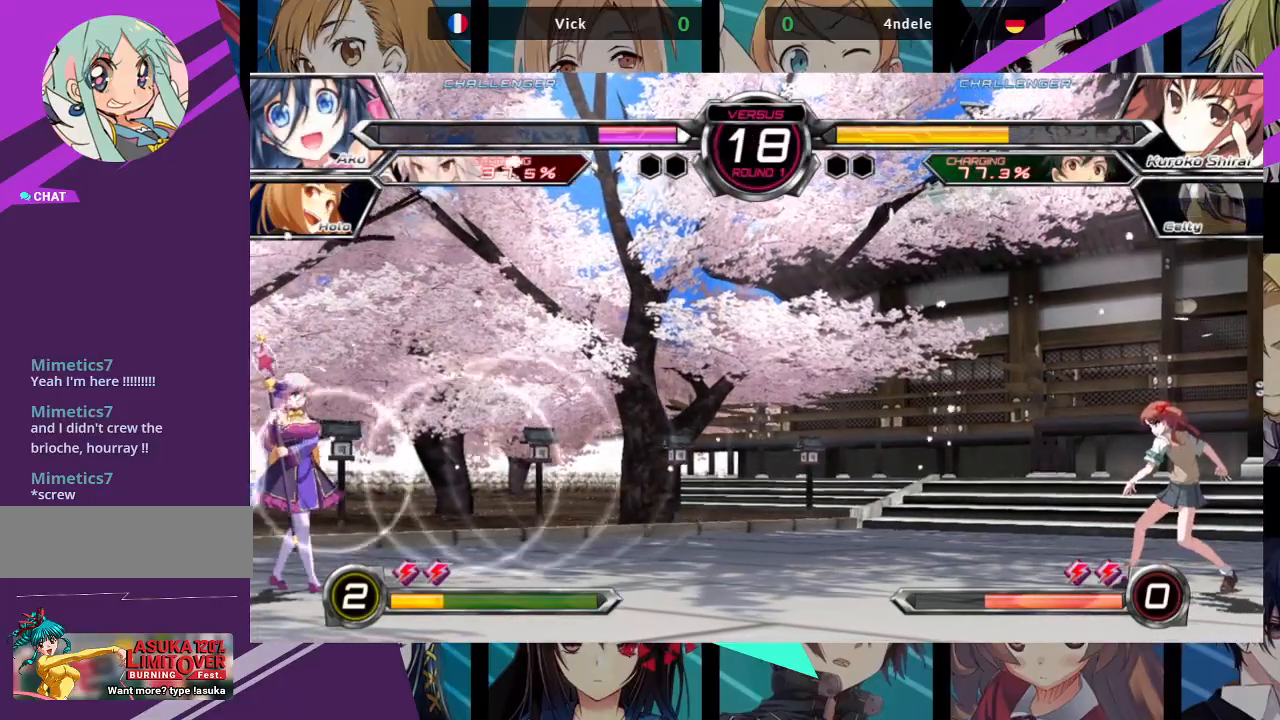
{"dt_ms": 500, "buttons": [], "left_stick": "left", "events": []}
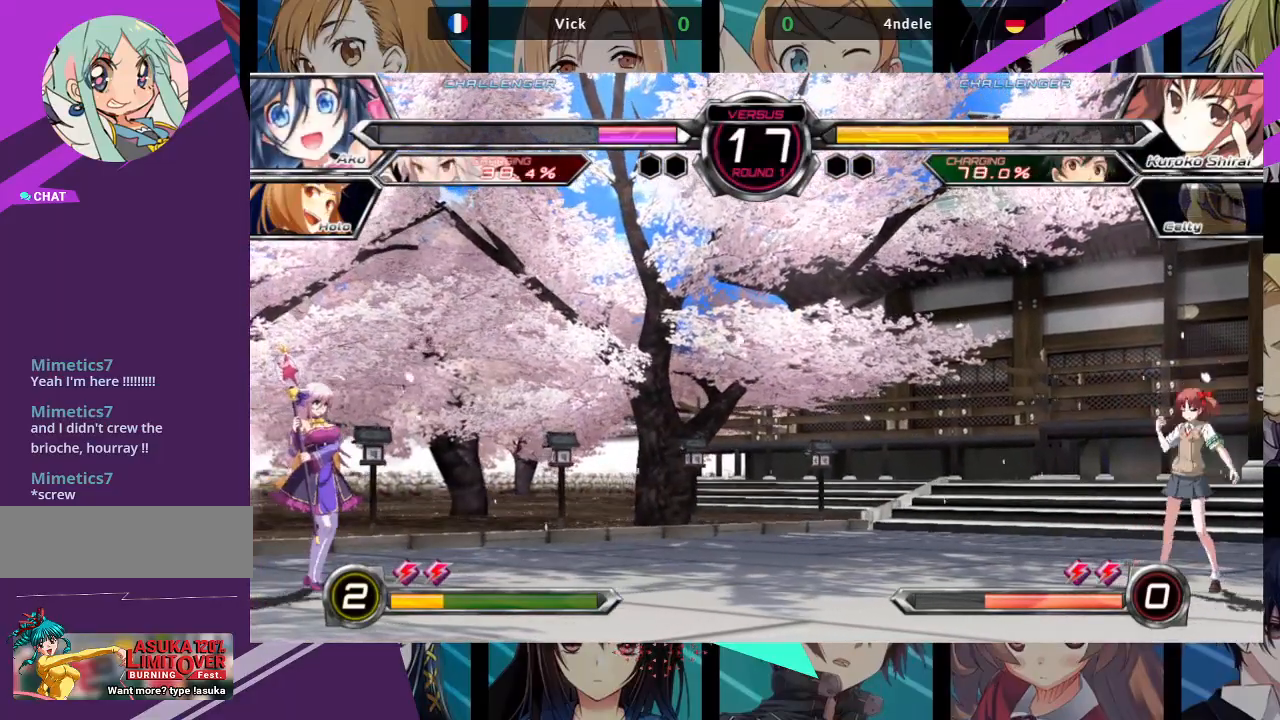
{"dt_ms": 500, "buttons": [], "left_stick": "left", "events": [[217, "left_stick", "right"], [233, "CROSS", "down"], [333, "CROSS", "up"], [383, "left_stick", "center"], [433, "left_stick", "left"]]}
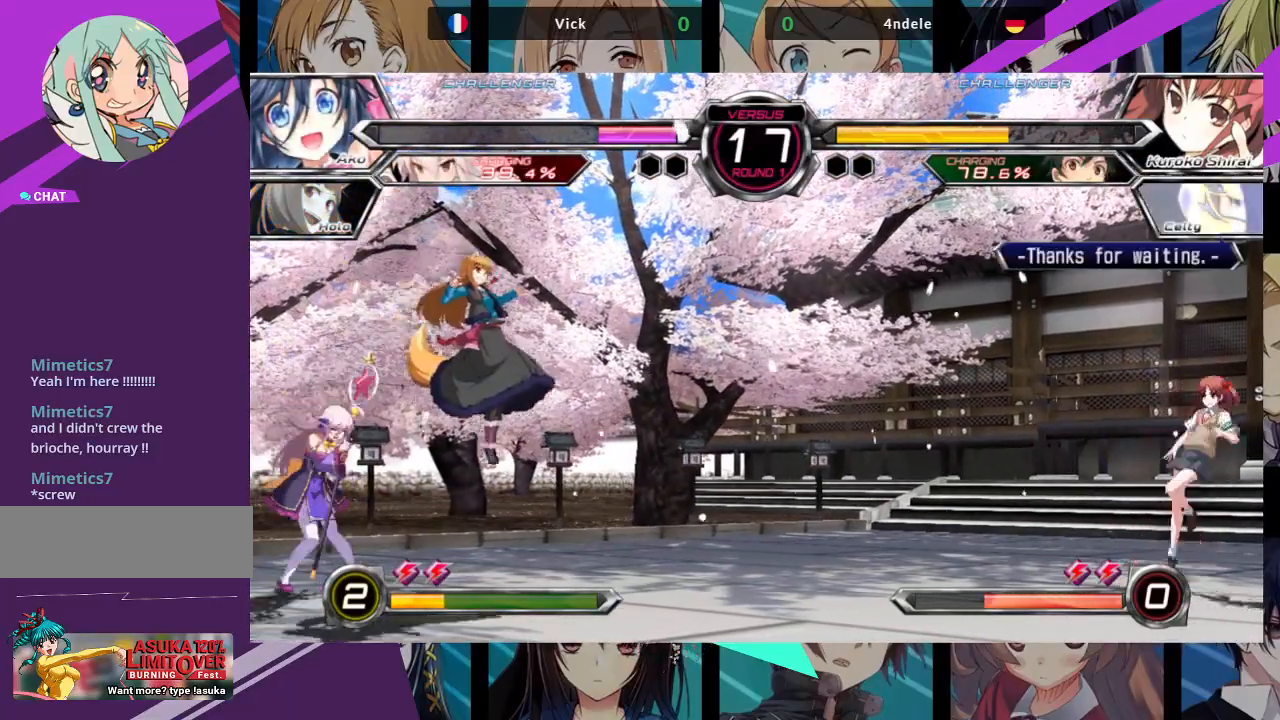
{"dt_ms": 500, "buttons": [], "left_stick": "left", "events": [[167, "left_stick", "right"], [250, "left_stick", "up-right"], [433, "left_stick", "left"]]}
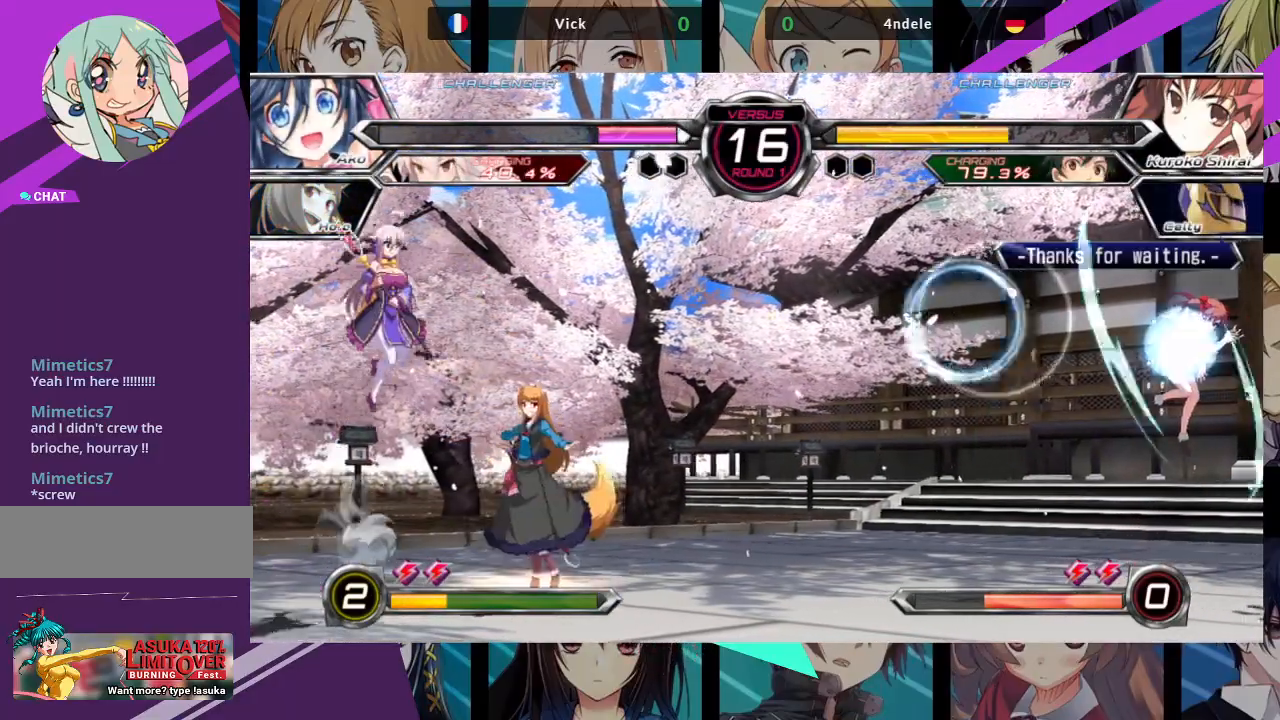
{"dt_ms": 500, "buttons": [], "left_stick": "down-left", "events": [[383, "left_stick", "down-left"]]}
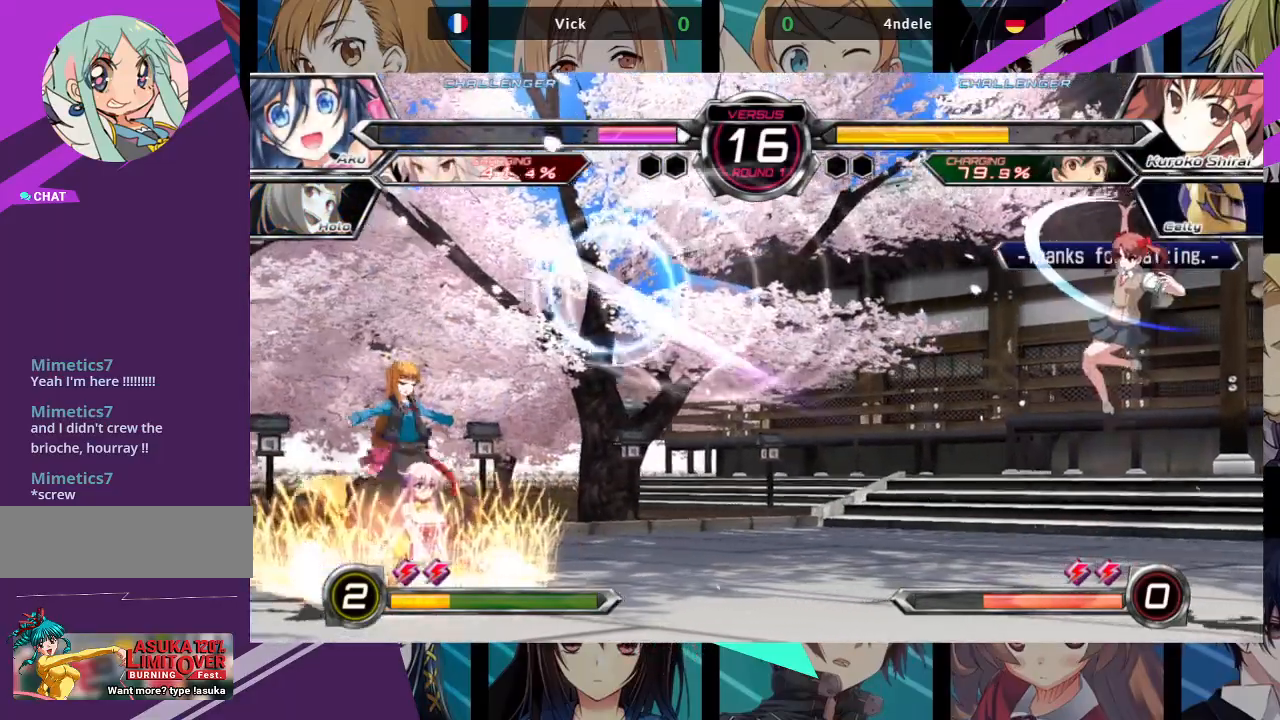
{"dt_ms": 500, "buttons": [], "left_stick": "down-left", "events": []}
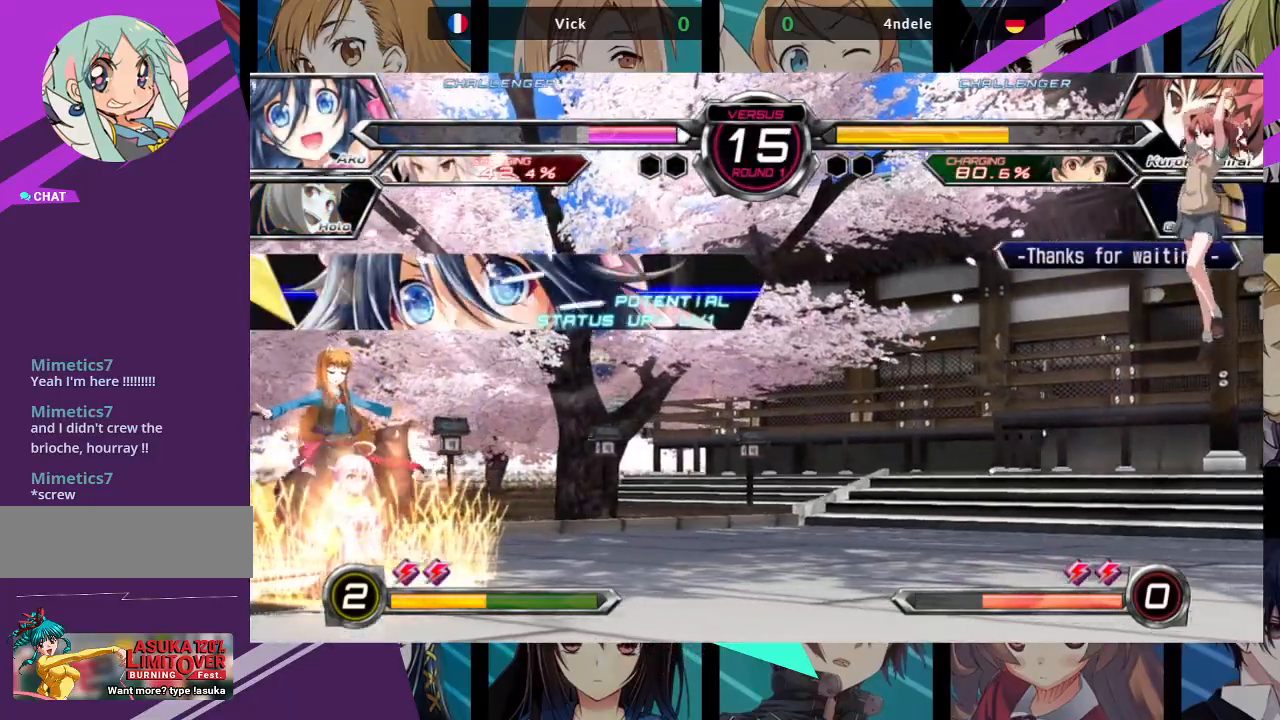
{"dt_ms": 500, "buttons": [], "left_stick": "down", "events": [[117, "left_stick", "left"], [483, "left_stick", "down"]]}
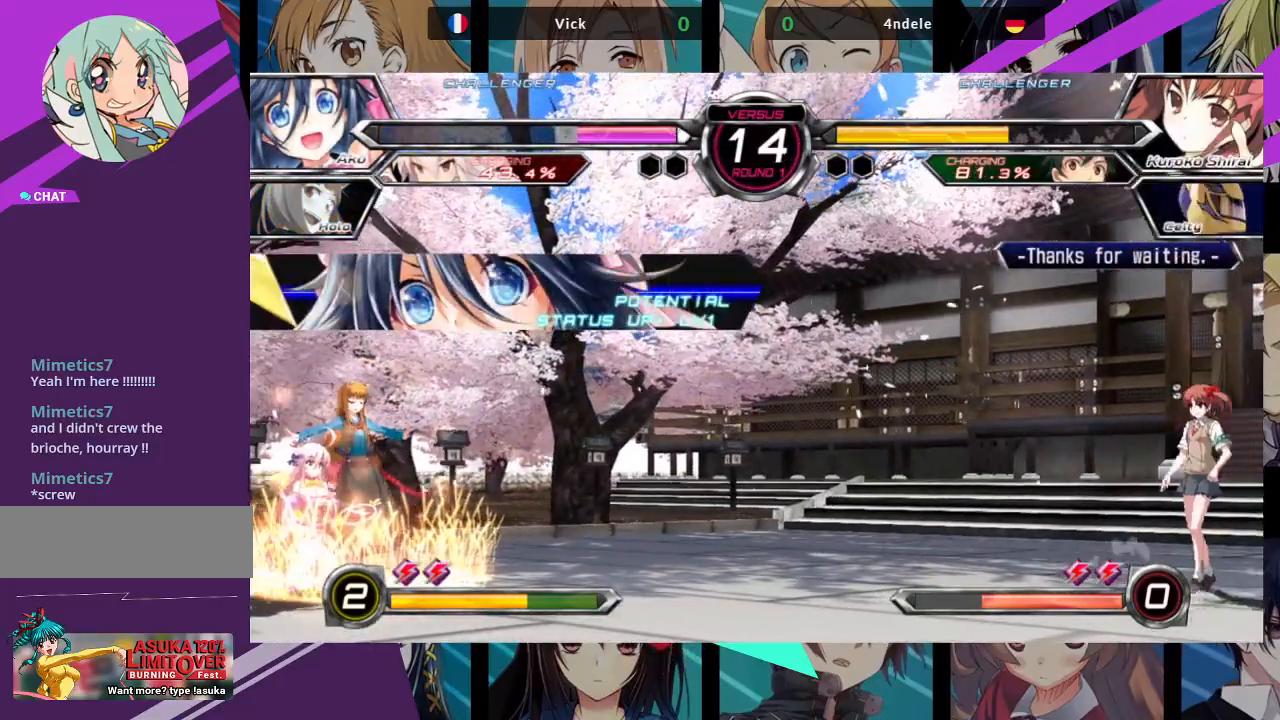
{"dt_ms": 500, "buttons": ["R1"], "left_stick": "center", "events": [[67, "left_stick", "right"], [117, "R1", "down"], [167, "left_stick", "center"]]}
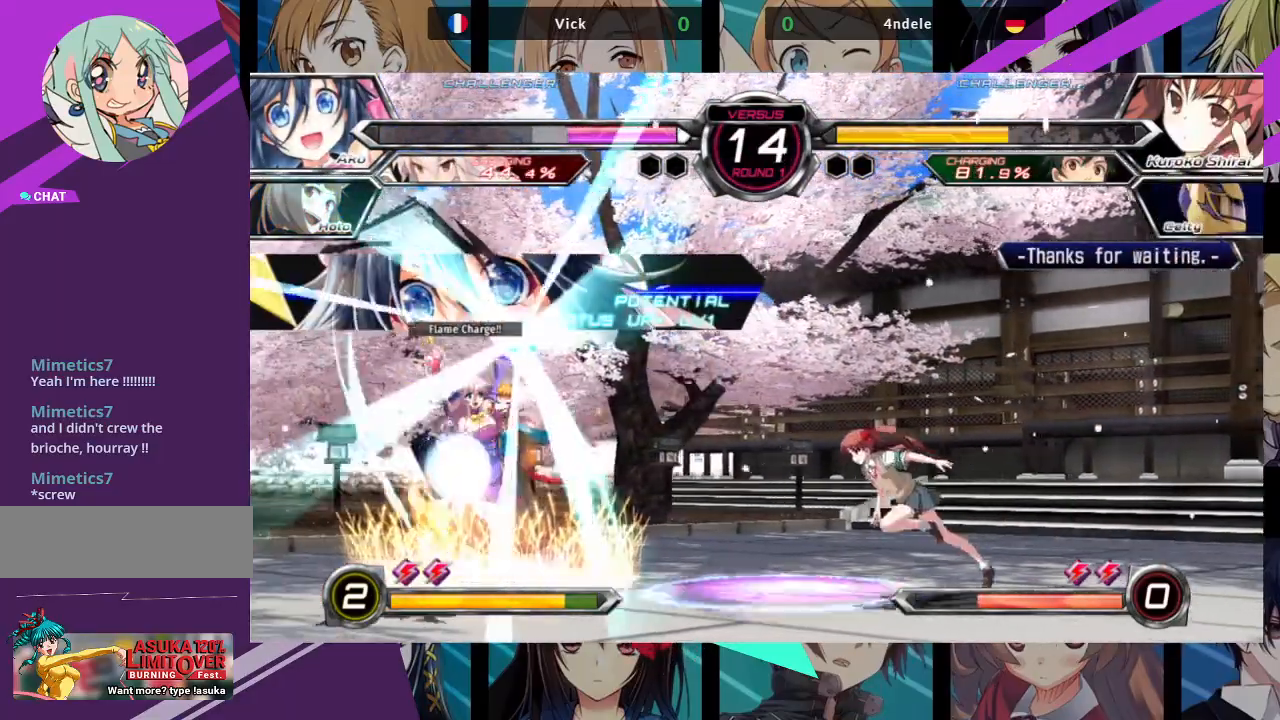
{"dt_ms": 500, "buttons": [], "left_stick": "left", "events": [[167, "left_stick", "left"], [350, "R1", "up"]]}
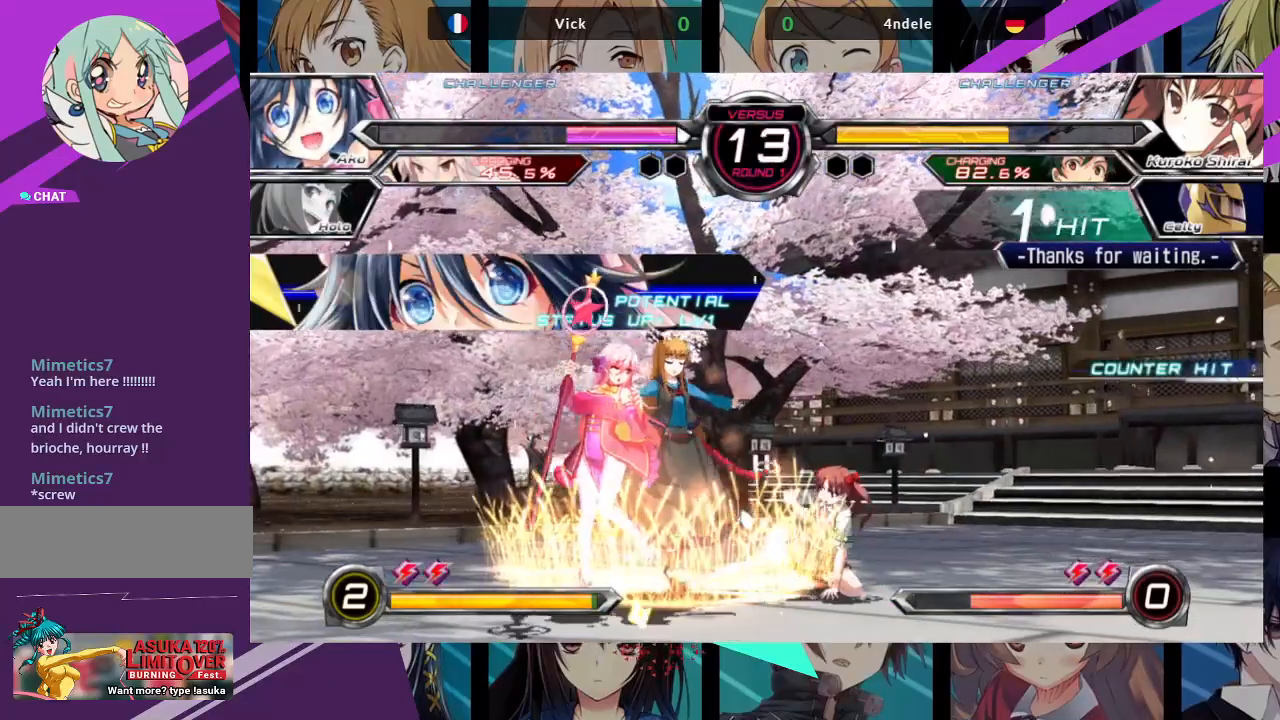
{"dt_ms": 500, "buttons": [], "left_stick": "down-left", "events": [[117, "left_stick", "down-left"]]}
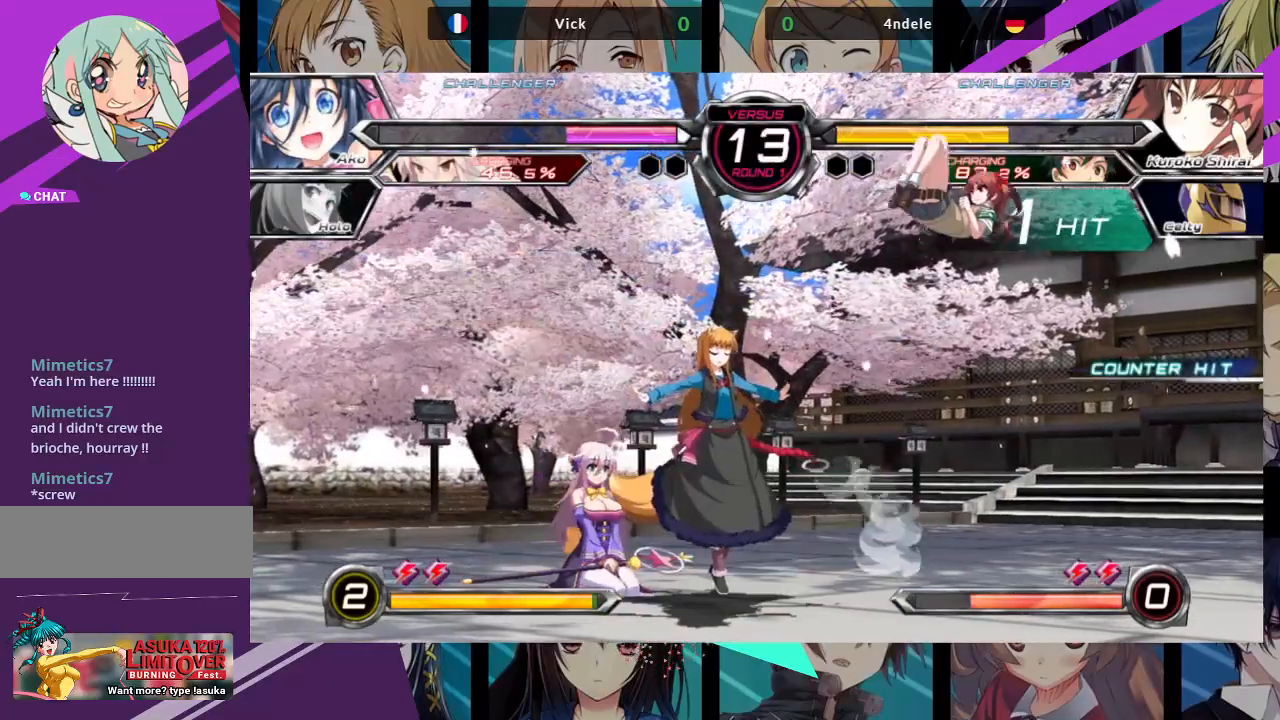
{"dt_ms": 500, "buttons": [], "left_stick": "center", "events": [[250, "left_stick", "up-right"], [483, "left_stick", "center"]]}
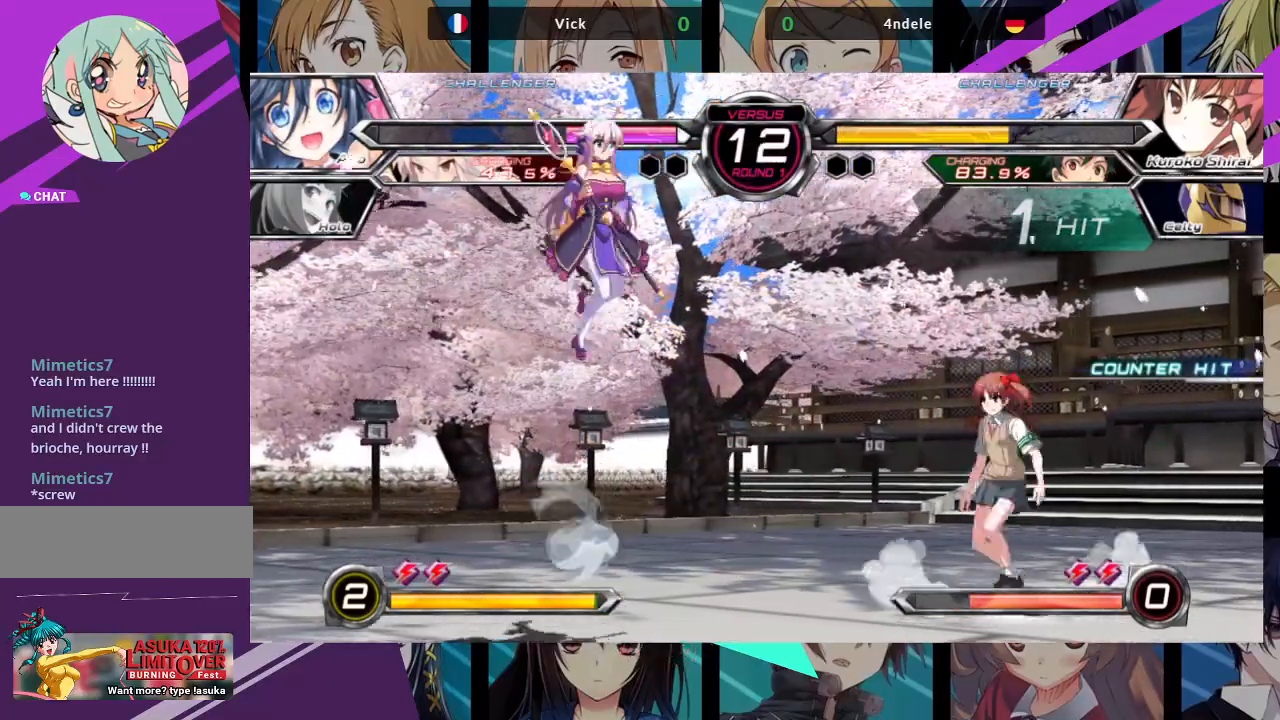
{"dt_ms": 500, "buttons": [], "left_stick": "right", "events": [[133, "R1", "down"], [267, "R1", "up"], [433, "left_stick", "right"]]}
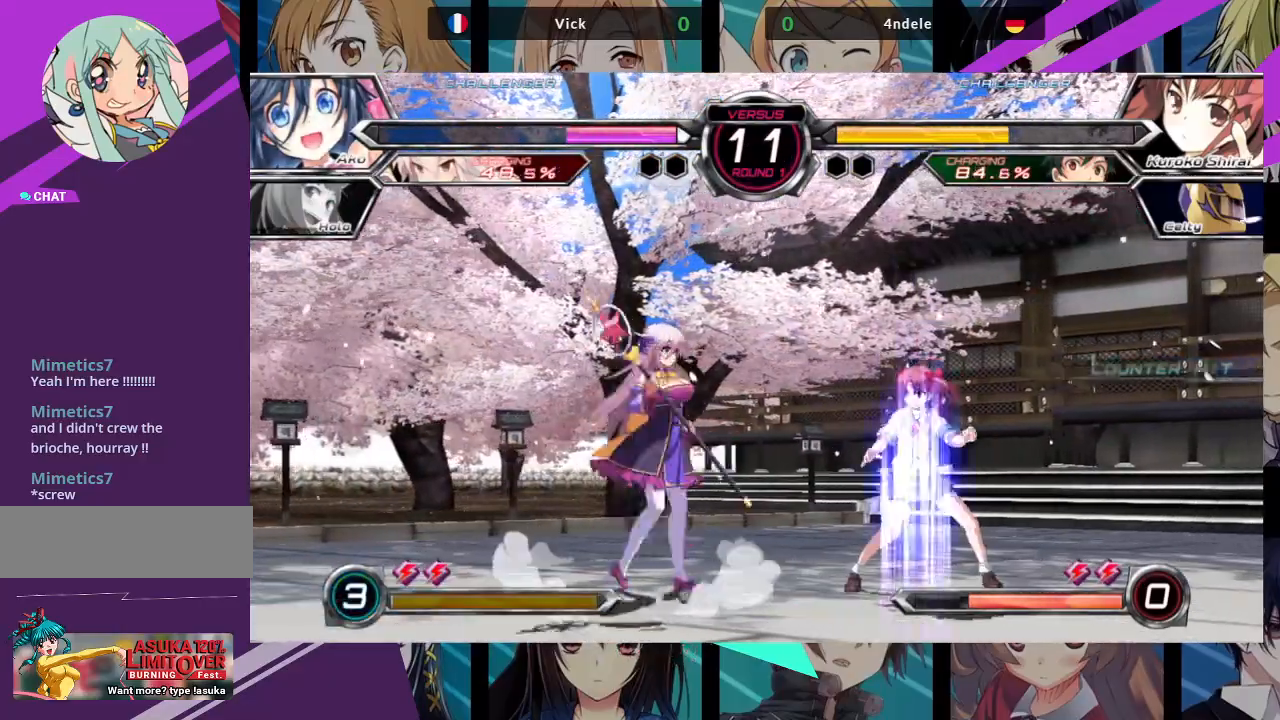
{"dt_ms": 500, "buttons": [], "left_stick": "down-right", "events": [[17, "left_stick", "center"], [100, "left_stick", "right"], [200, "SQUARE", "down"], [233, "left_stick", "down-left"], [317, "SQUARE", "up"], [467, "SQUARE", "down"], [483, "left_stick", "down-right"], [500, "SQUARE", "up"]]}
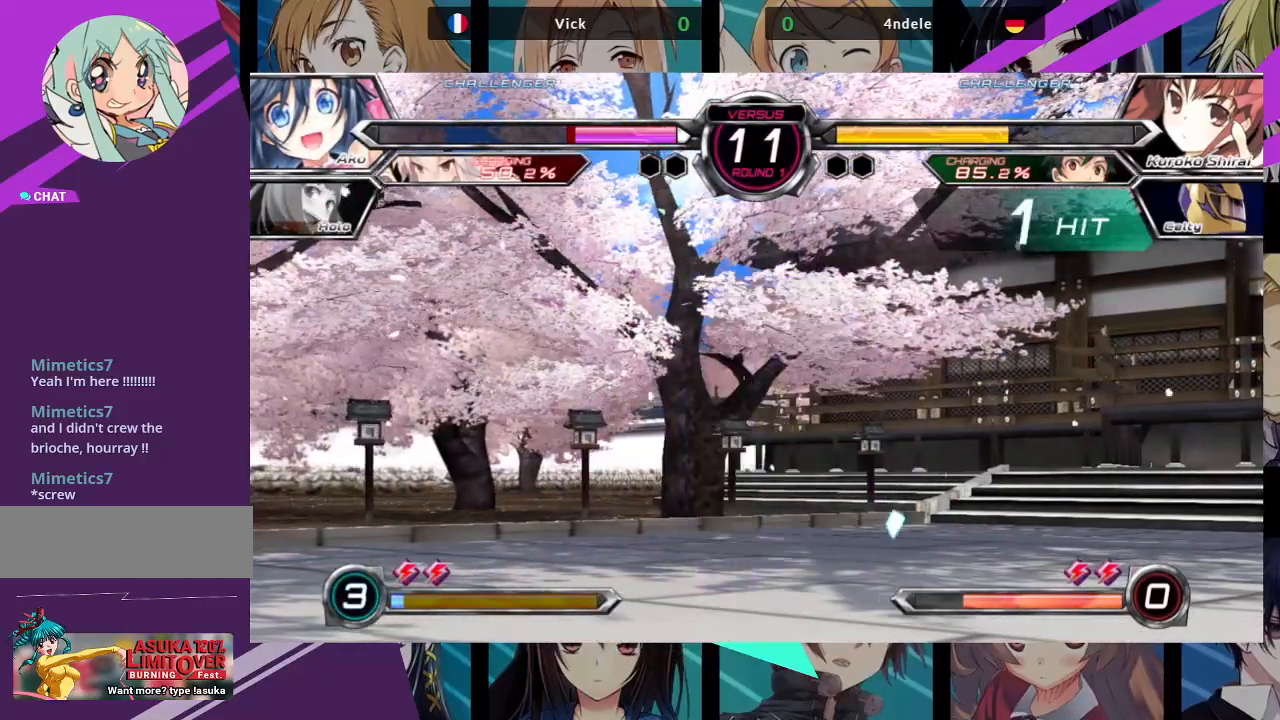
{"dt_ms": 500, "buttons": ["SQUARE"], "left_stick": "right", "events": [[233, "left_stick", "up-right"], [283, "SQUARE", "down"], [383, "left_stick", "right"]]}
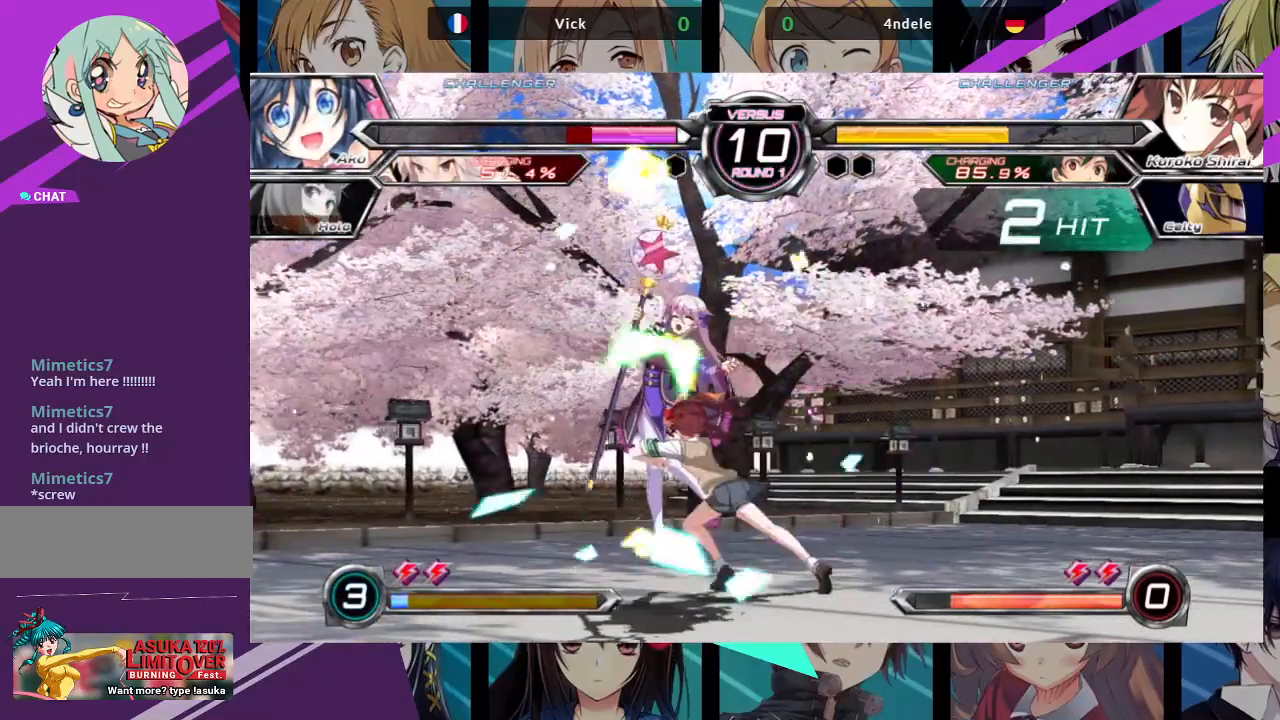
{"dt_ms": 500, "buttons": ["SQUARE"], "left_stick": "left", "events": [[417, "left_stick", "center"], [483, "left_stick", "left"]]}
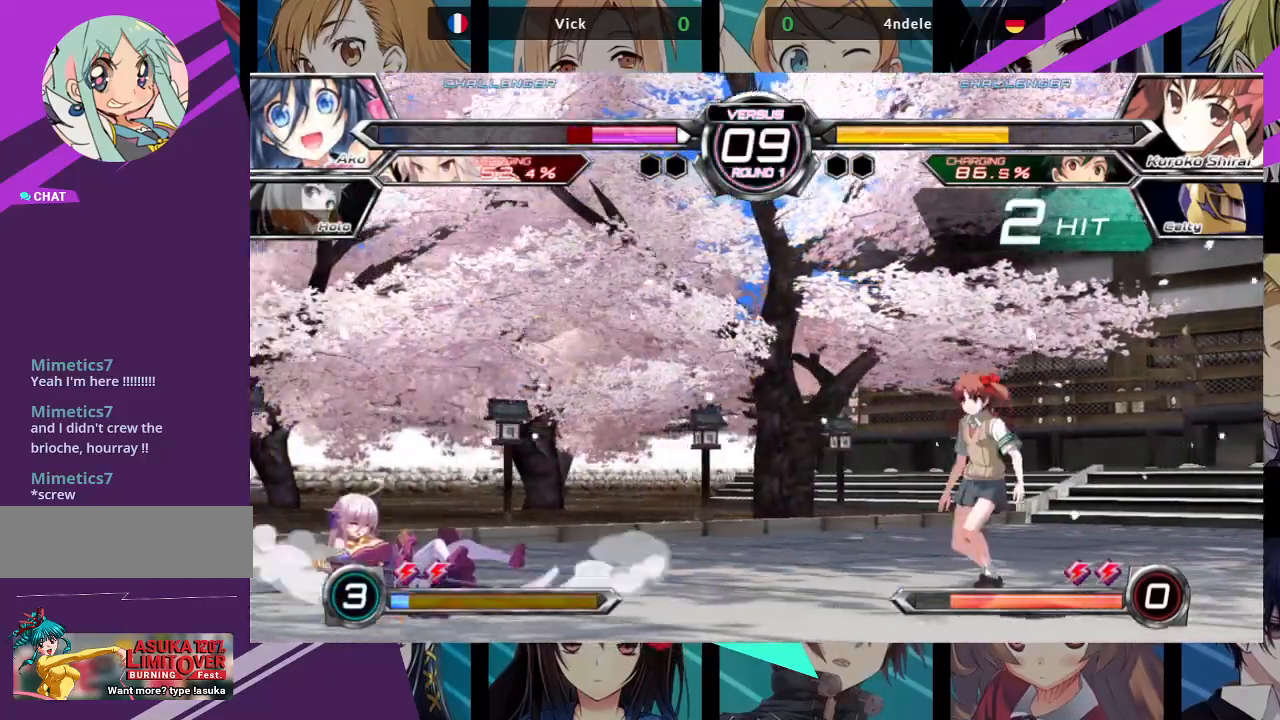
{"dt_ms": 500, "buttons": [], "left_stick": "down", "events": [[300, "SQUARE", "up"], [333, "left_stick", "center"], [433, "left_stick", "down"]]}
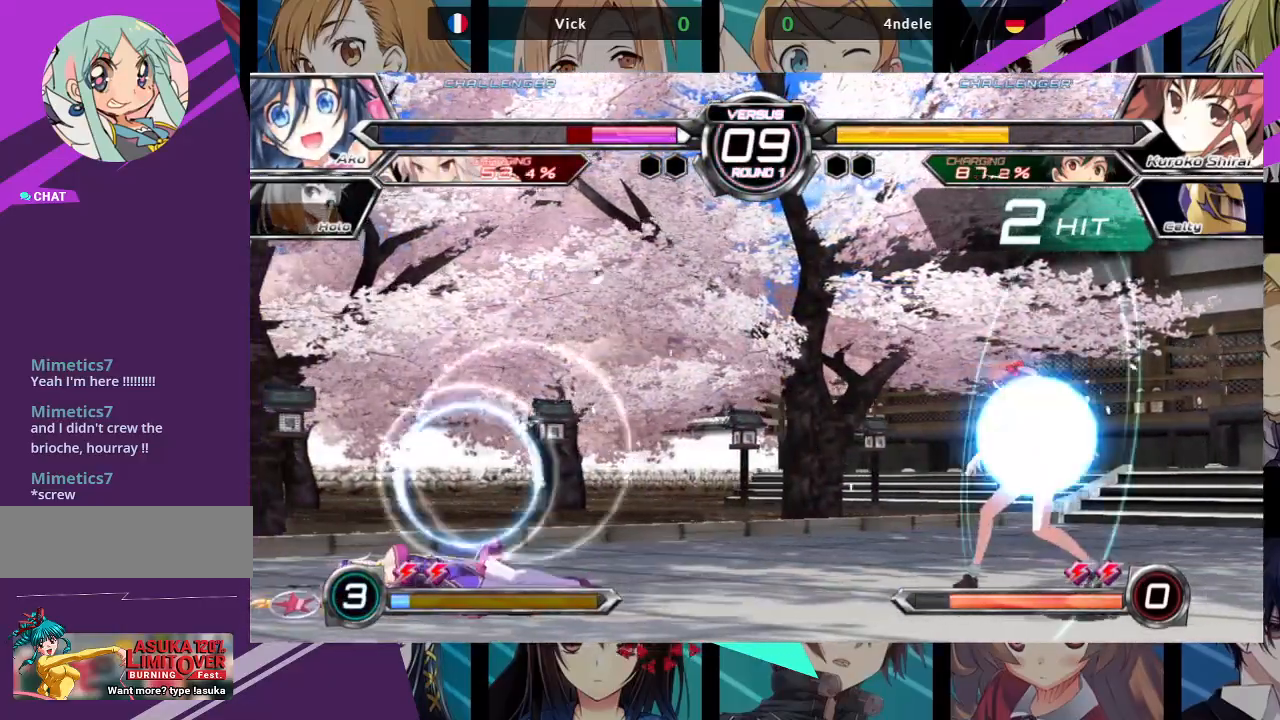
{"dt_ms": 500, "buttons": [], "left_stick": "down-left", "events": [[183, "left_stick", "down-left"]]}
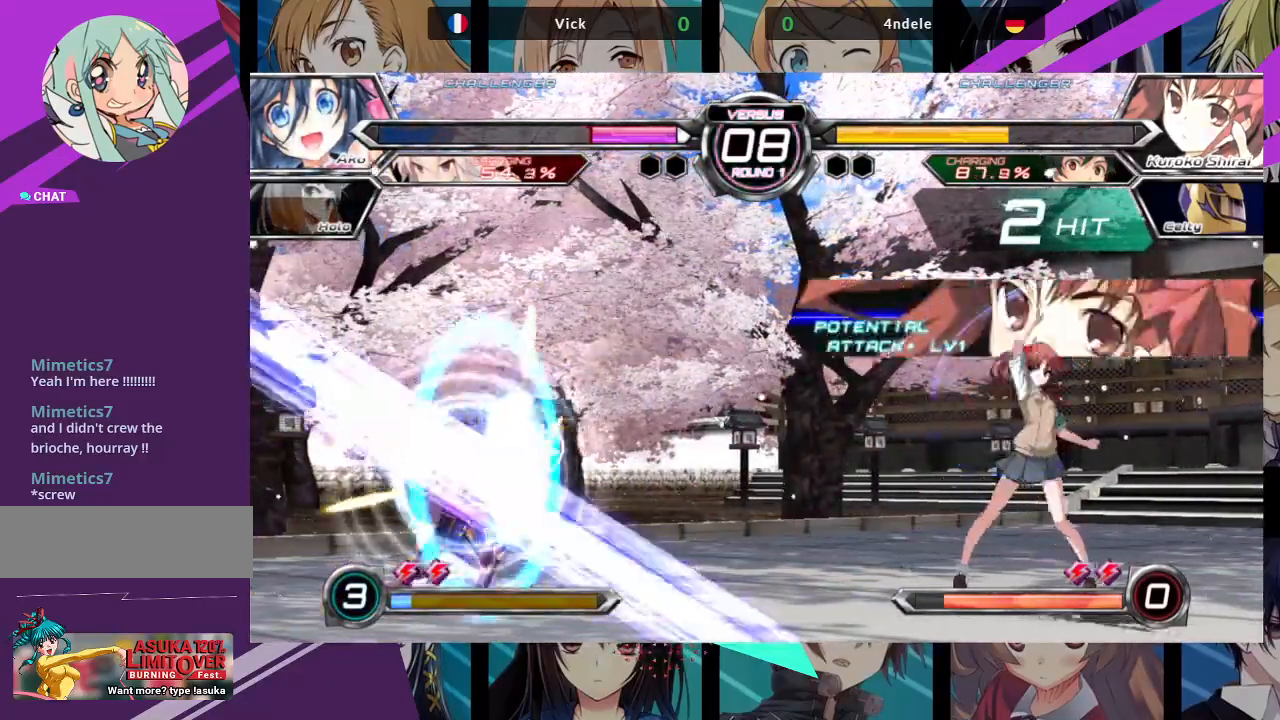
{"dt_ms": 500, "buttons": [], "left_stick": "down-left"}
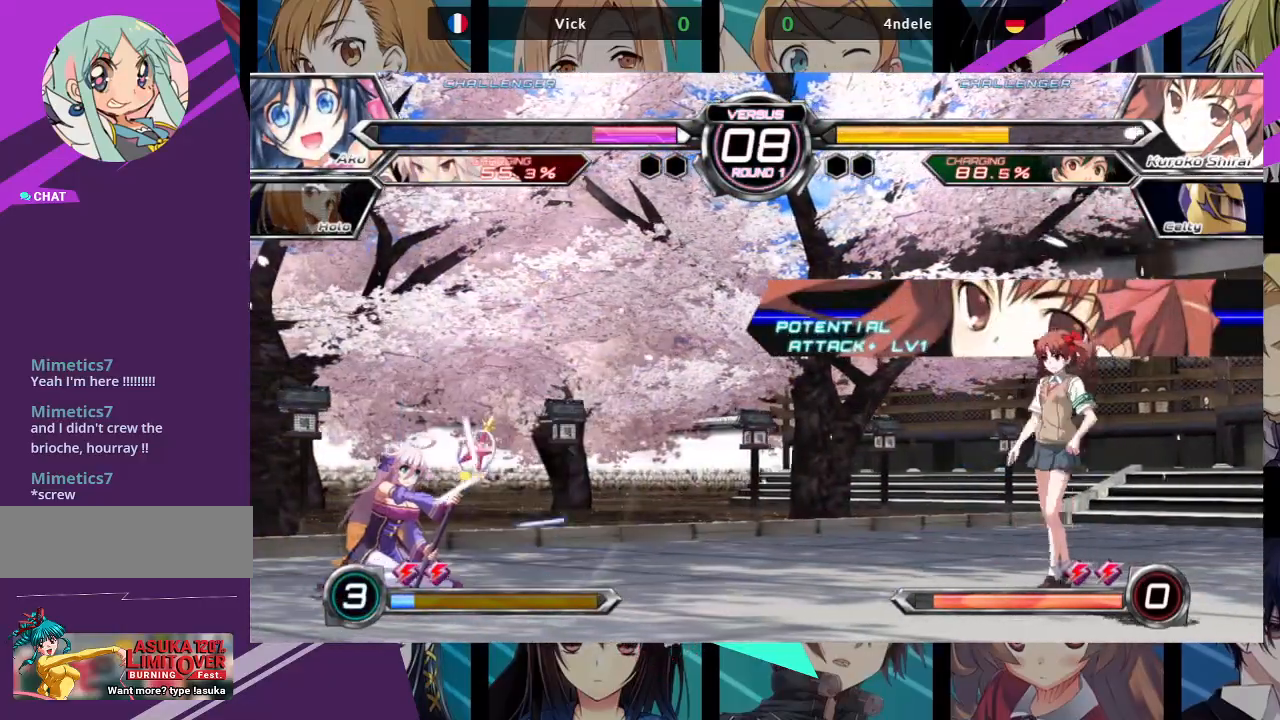
{"dt_ms": 500, "buttons": [], "left_stick": "down-left", "events": []}
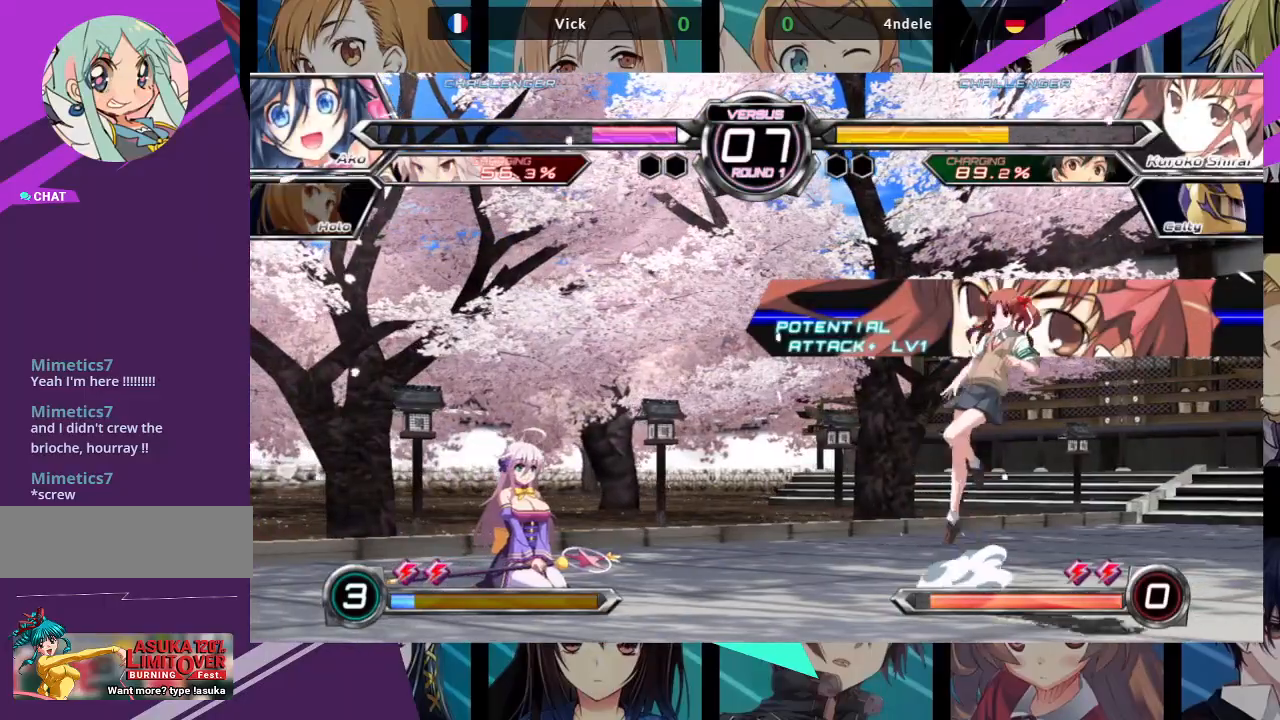
{"dt_ms": 500, "buttons": [], "left_stick": "center", "events": [[500, "left_stick", "center"]]}
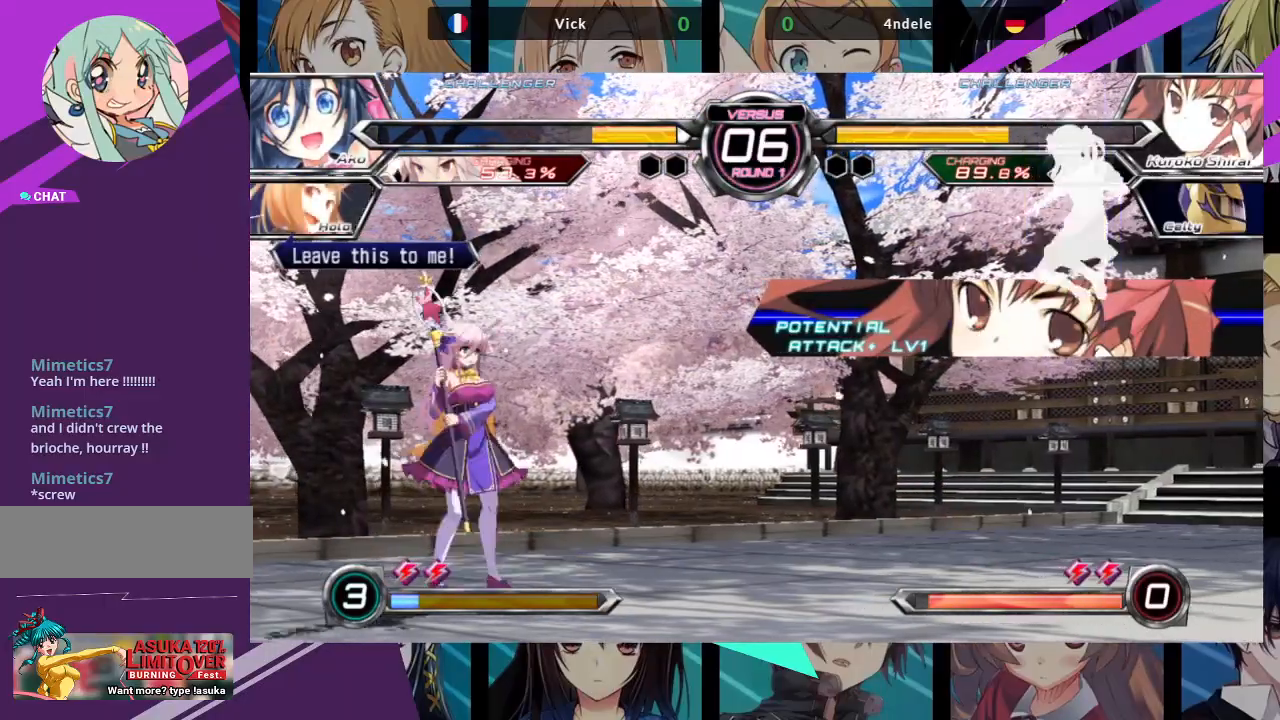
{"dt_ms": 500, "buttons": [], "left_stick": "left", "events": [[117, "left_stick", "right"], [167, "left_stick", "center"], [217, "left_stick", "up"], [350, "left_stick", "left"]]}
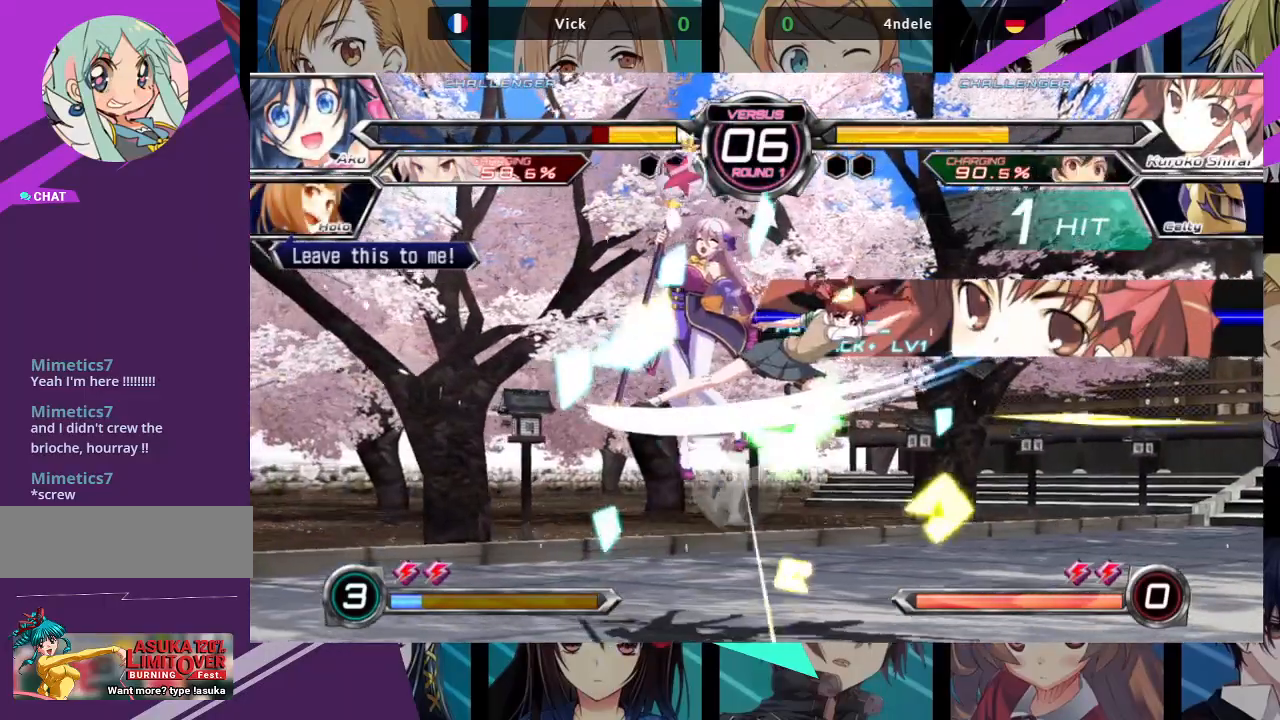
{"dt_ms": 500, "buttons": ["SQUARE"], "left_stick": "right", "events": [[283, "left_stick", "center"], [333, "left_stick", "right"], [367, "SQUARE", "down"]]}
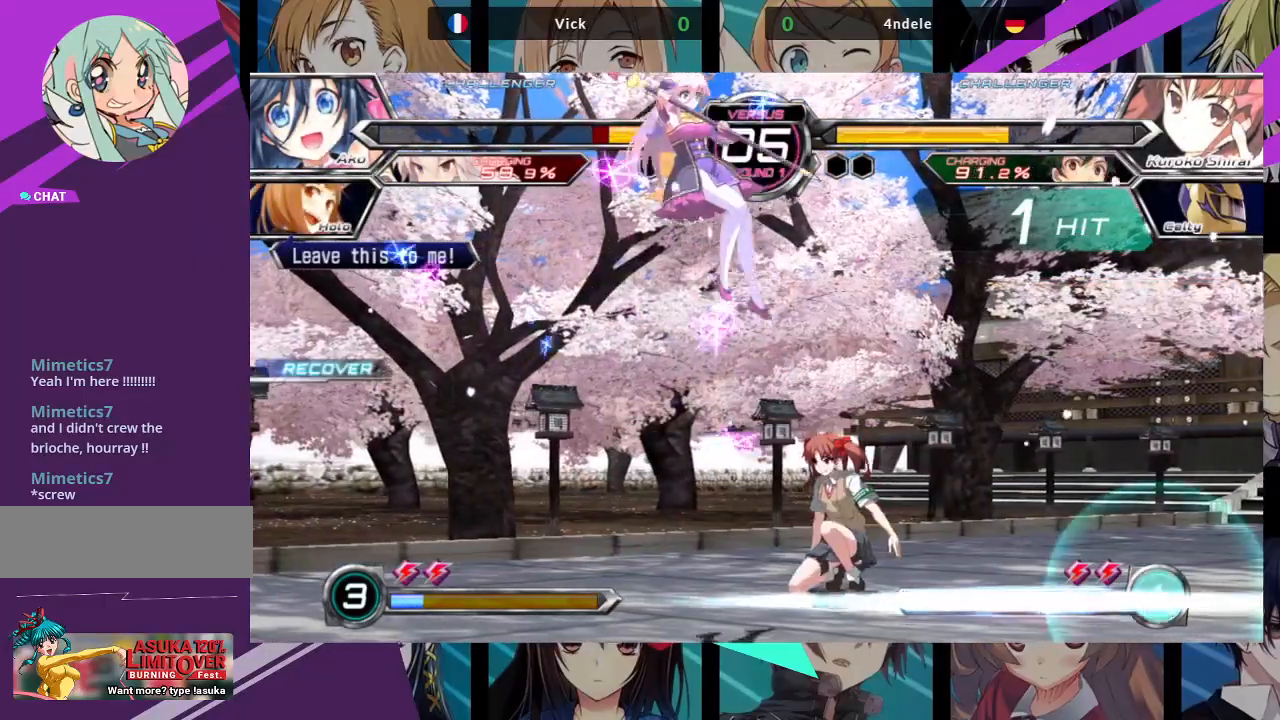
{"dt_ms": 500, "buttons": [], "left_stick": "up-left", "events": [[83, "SQUARE", "up"], [117, "left_stick", "center"], [350, "left_stick", "up-left"]]}
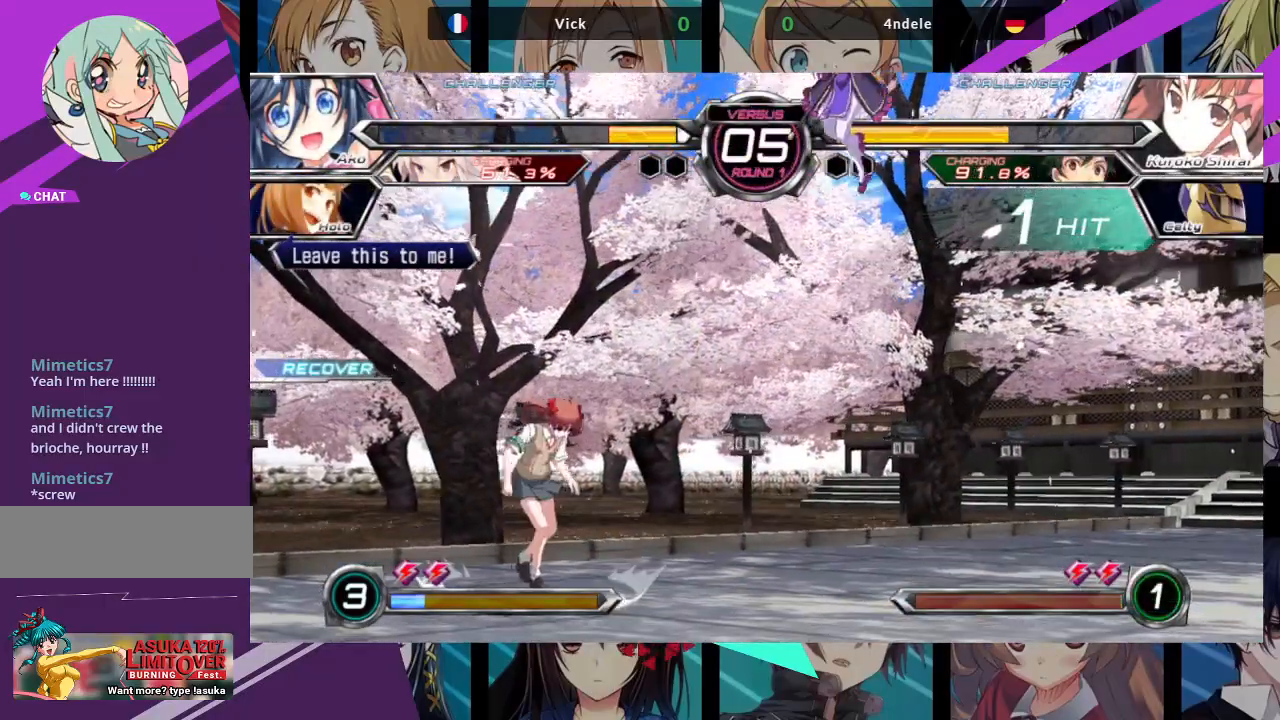
{"dt_ms": 500, "buttons": [], "left_stick": "left", "events": [[217, "TRIANGLE", "down"], [267, "left_stick", "center"], [350, "TRIANGLE", "up"], [467, "left_stick", "left"]]}